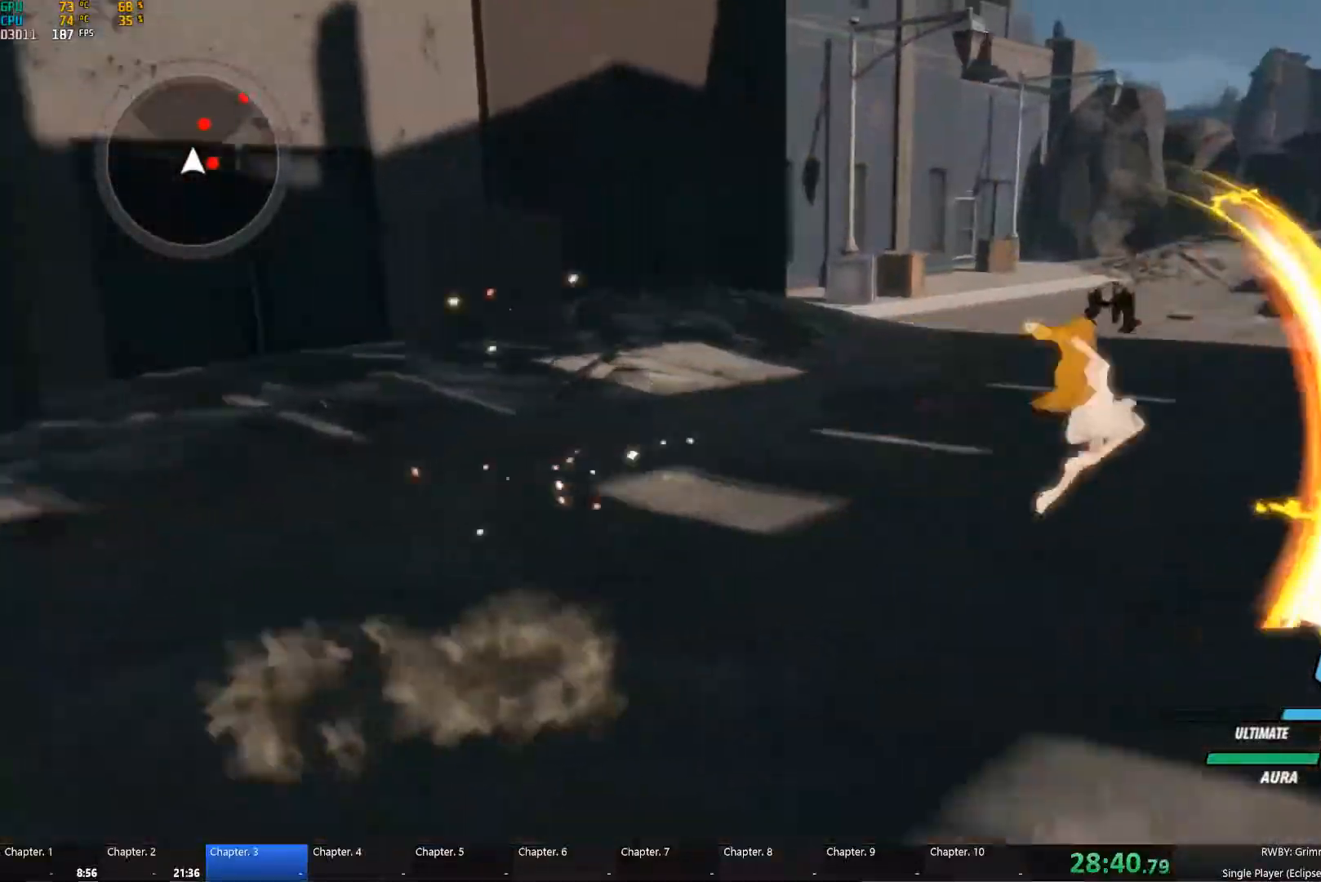
Gameplay with a controller (Xbox layout); each line is a JSON object with the inputs held at the frame after it. "button_events" lists button changes between this image and that frame as [ms after this image, input, new state], when the widget could be followed in between (sticks are given only as held states). Not read: L2 left_stick.
{"buttons": ["B"], "right_stick": "center", "button_events": [[33, "B", "up"], [83, "L1", "down"], [117, "Y", "down"], [200, "L1", "up"], [200, "Y", "up"], [350, "L1", "down"], [367, "Y", "down"], [450, "L1", "up"], [467, "Y", "up"], [500, "B", "down"]]}
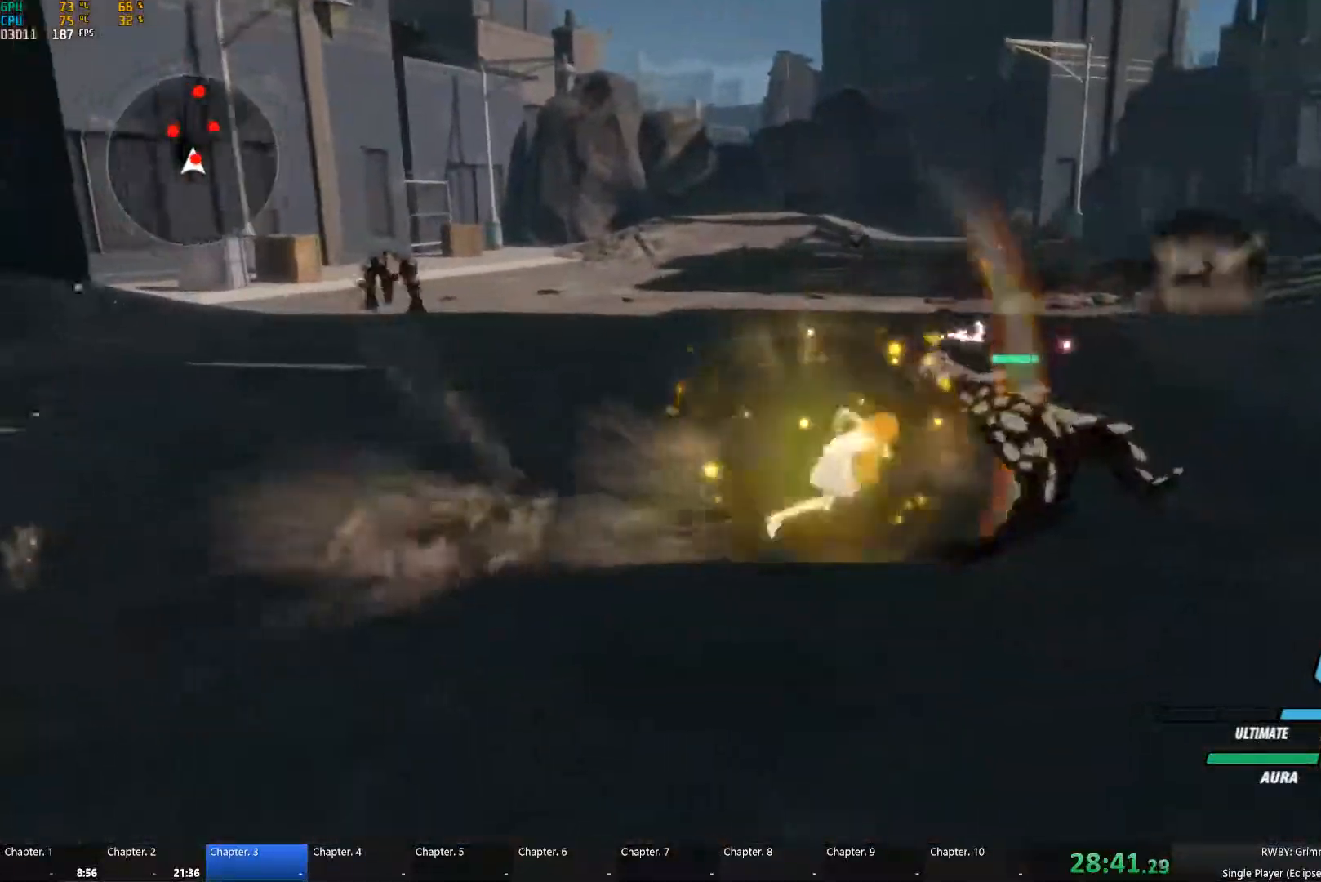
{"buttons": [], "right_stick": "center", "button_events": [[67, "B", "up"], [83, "A", "down"], [133, "A", "up"], [133, "L1", "down"], [133, "Y", "down"], [217, "L1", "up"], [217, "Y", "up"]]}
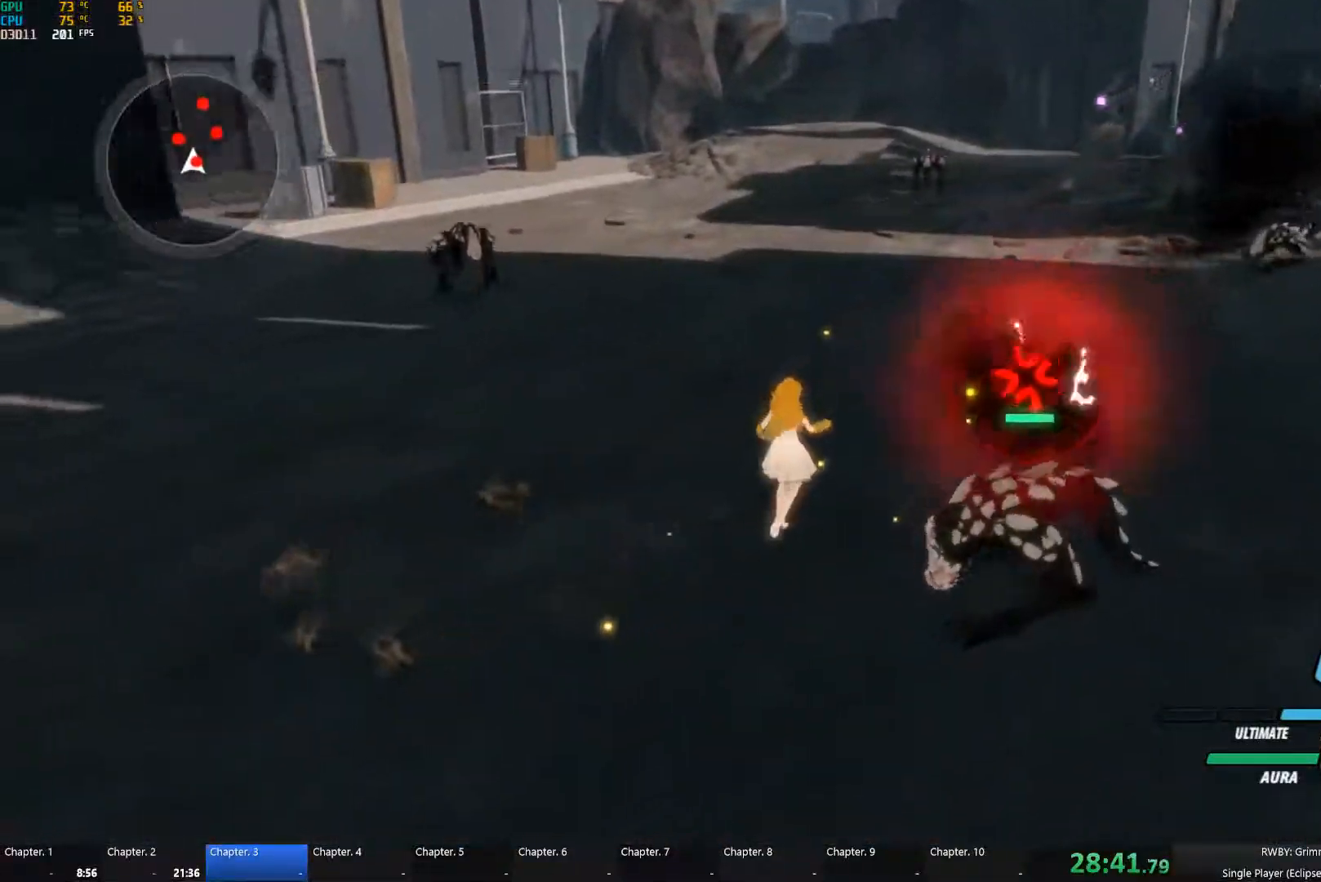
{"buttons": ["A"], "right_stick": "center", "button_events": [[17, "R2", "down"], [67, "R2", "up"], [183, "A", "down"], [233, "L1", "down"], [250, "A", "up"], [250, "Y", "down"], [333, "L1", "up"], [383, "B", "down"], [383, "Y", "up"], [467, "B", "up"], [500, "A", "down"]]}
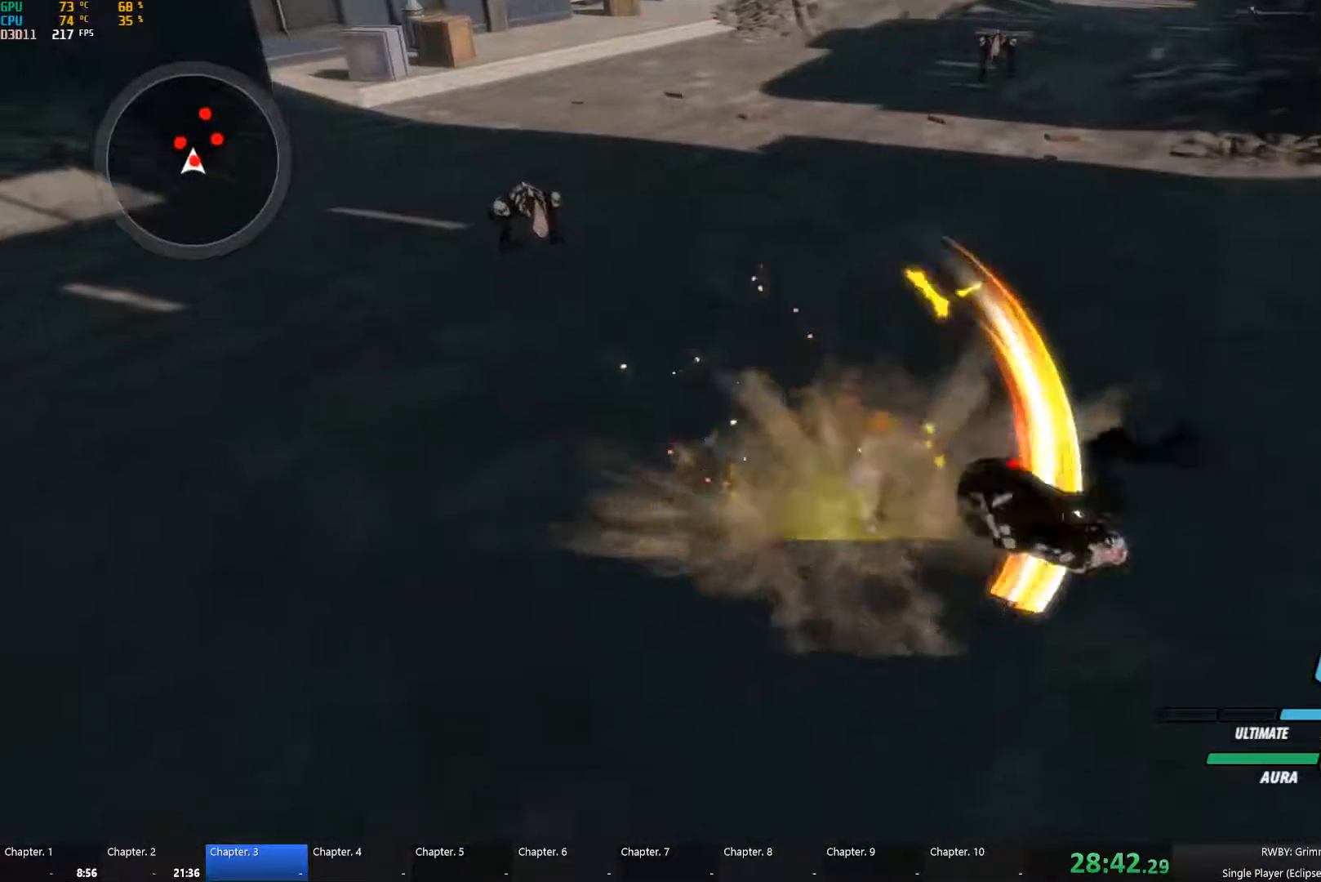
{"buttons": [], "right_stick": "center", "button_events": [[17, "L1", "down"], [33, "A", "up"], [50, "Y", "down"], [133, "L1", "up"], [150, "Y", "up"], [167, "B", "down"], [233, "B", "up"], [267, "A", "down"], [283, "A", "up"], [283, "L1", "down"], [317, "Y", "down"], [417, "L1", "up"], [417, "Y", "up"], [433, "B", "down"], [483, "B", "up"]]}
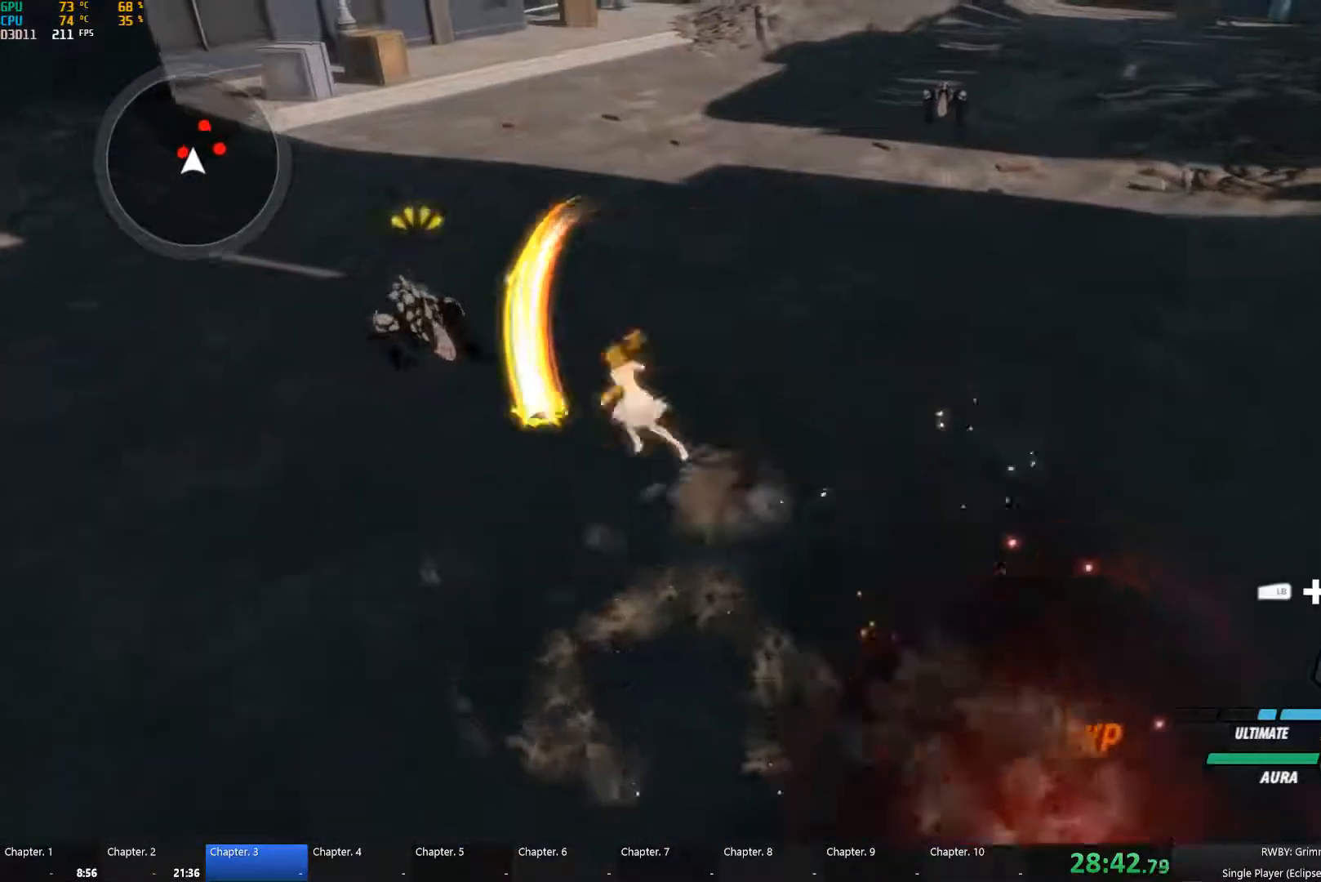
{"buttons": ["A"], "right_stick": "center", "button_events": [[17, "A", "down"], [33, "L1", "down"], [67, "A", "up"], [83, "Y", "down"], [100, "R2", "down"], [150, "R2", "up"], [183, "L1", "up"], [200, "B", "down"], [200, "Y", "up"], [267, "B", "up"], [300, "A", "down"], [350, "A", "up"], [483, "A", "down"]]}
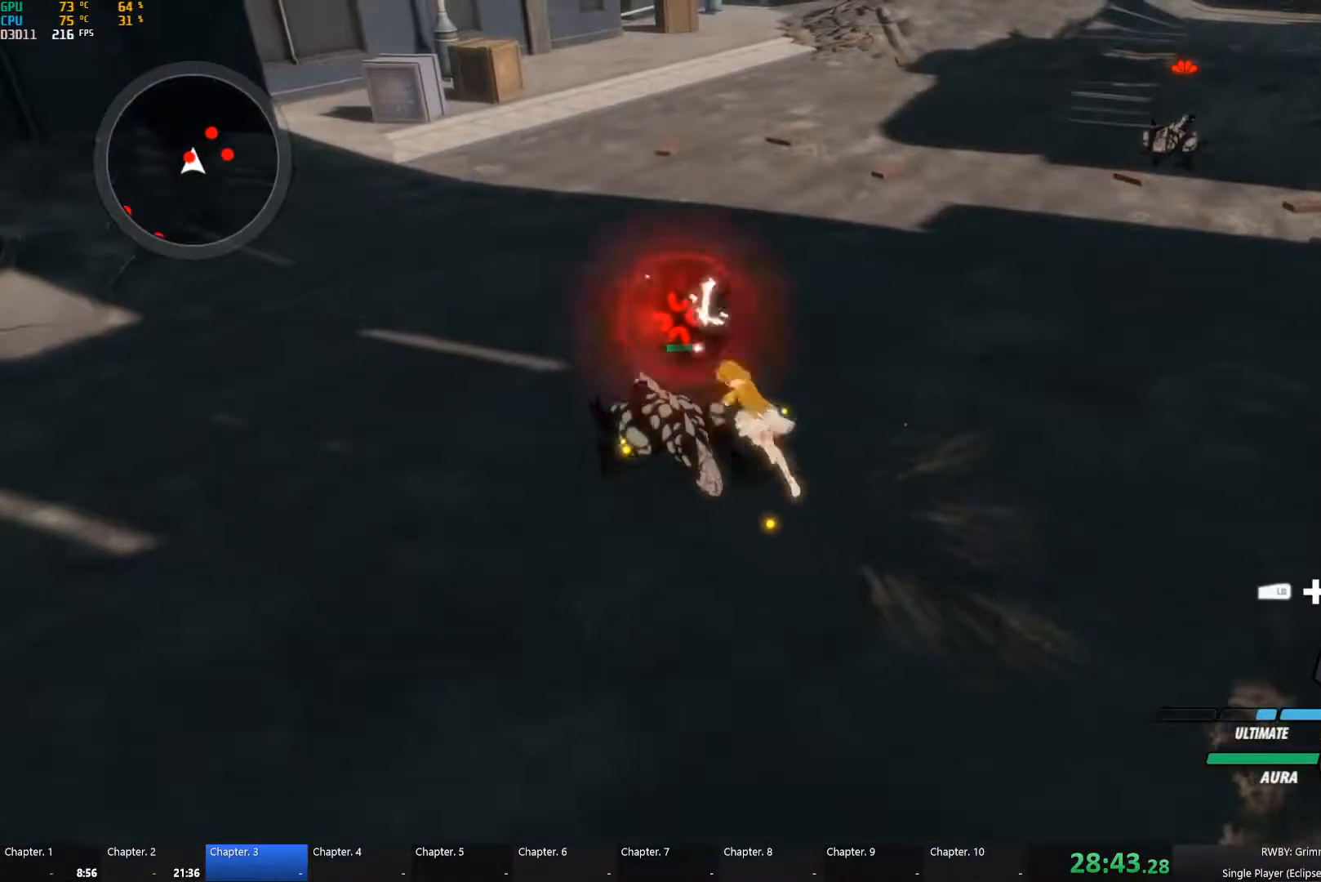
{"buttons": ["B"], "right_stick": "center"}
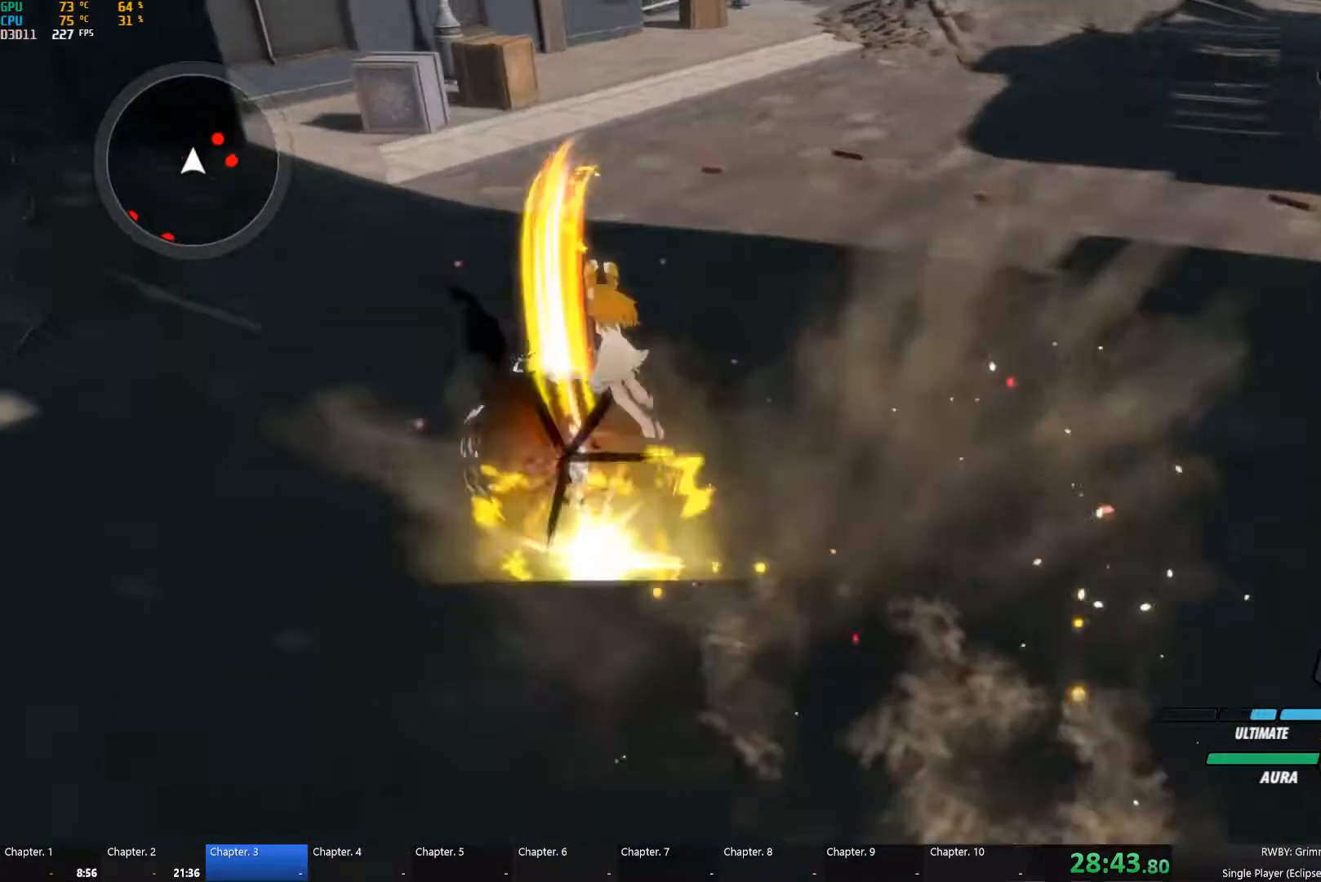
{"buttons": ["B"], "right_stick": "center"}
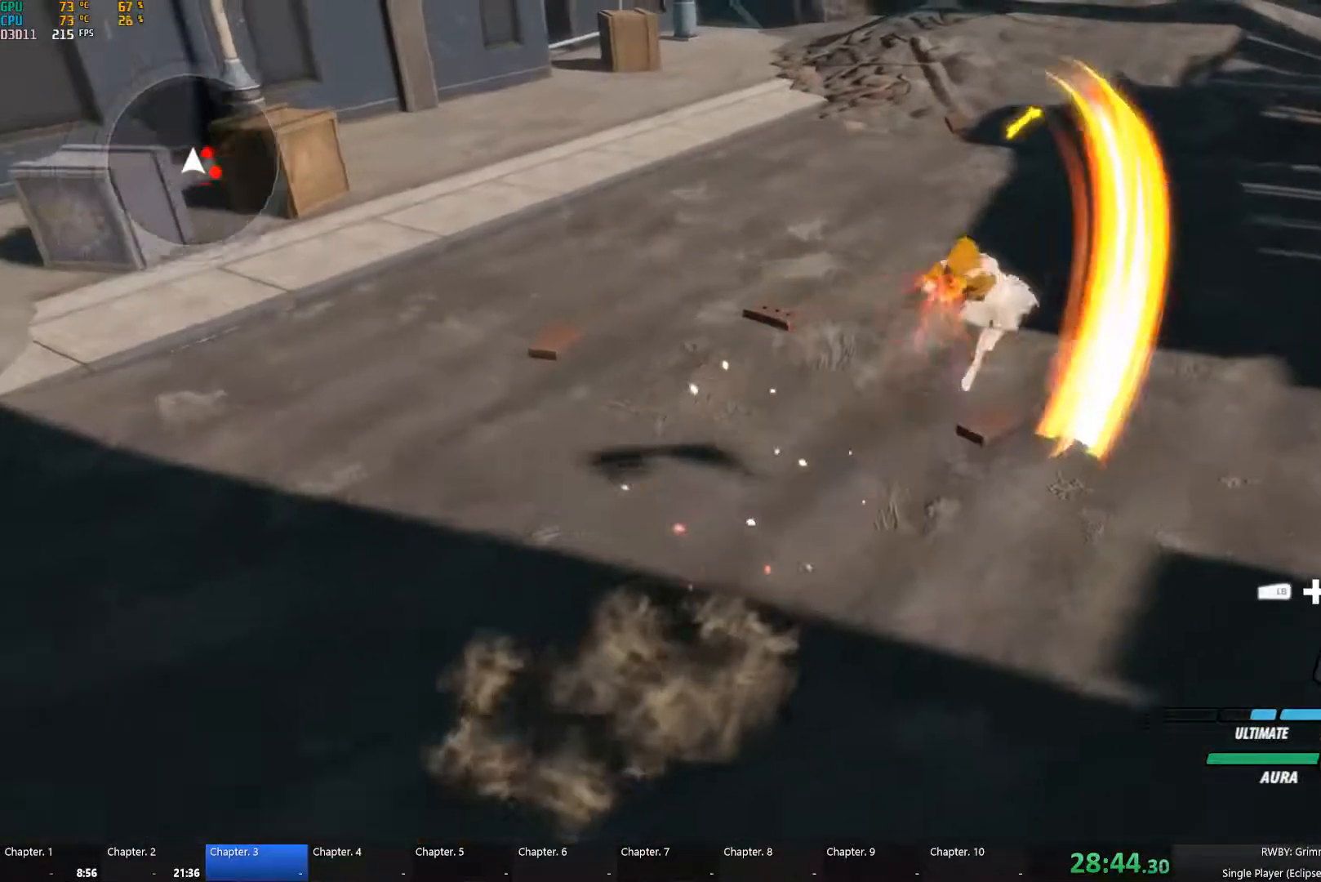
{"buttons": ["Y"], "right_stick": "center", "button_events": [[67, "B", "up"], [83, "A", "down"], [117, "L1", "down"], [133, "A", "up"], [150, "Y", "down"], [233, "Y", "up"], [267, "L1", "up"], [283, "B", "down"], [333, "B", "up"], [383, "L1", "down"], [417, "Y", "down"], [500, "L1", "up"]]}
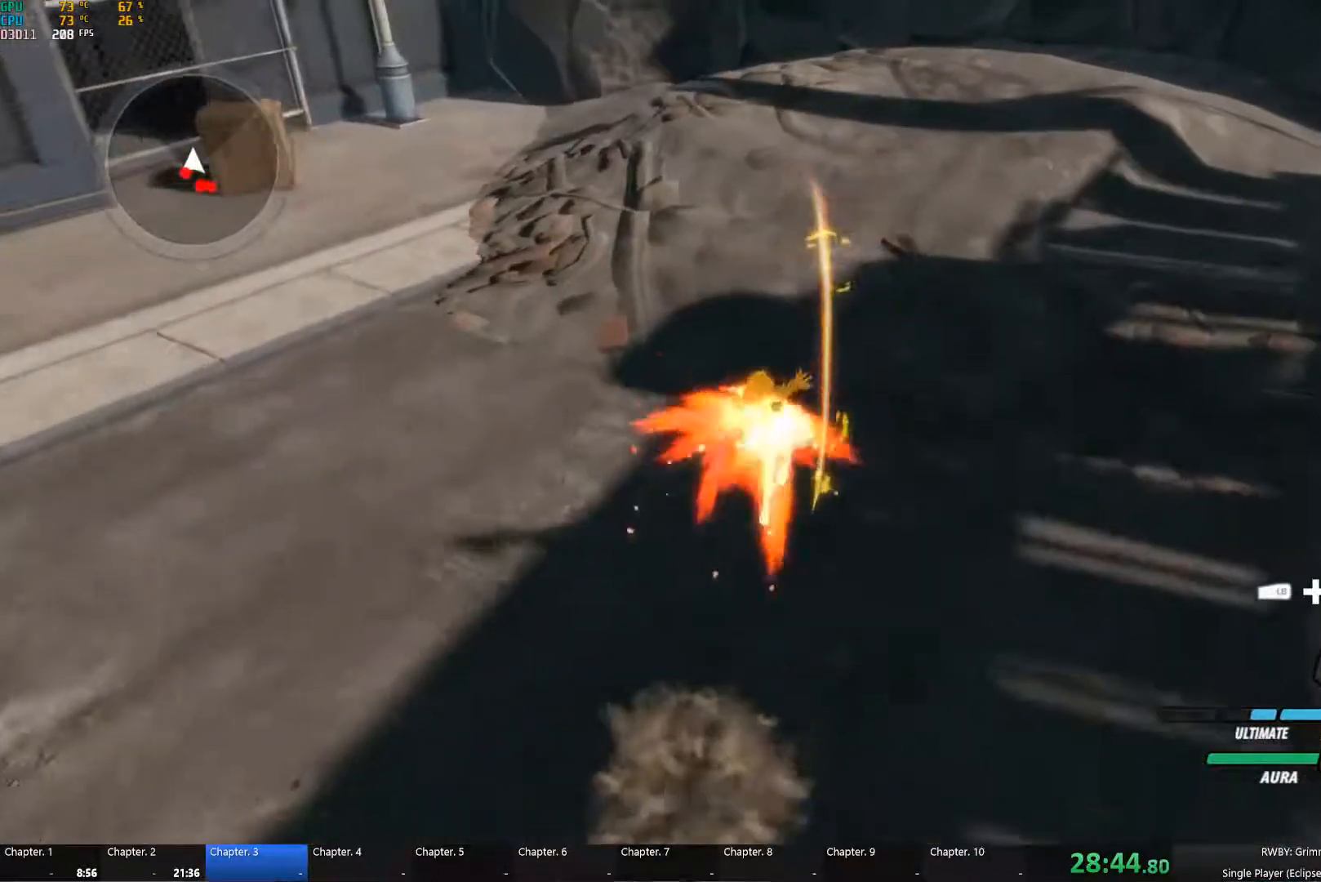
{"buttons": ["Y", "L1"], "right_stick": "center", "button_events": [[33, "B", "down"], [33, "Y", "up"], [100, "B", "up"], [134, "A", "down"], [134, "L1", "down"], [167, "Y", "down"], [184, "A", "up"], [284, "L1", "up"], [300, "B", "down"], [300, "Y", "up"], [367, "B", "up"], [384, "A", "down"], [417, "L1", "down"], [434, "A", "up"], [450, "Y", "down"]]}
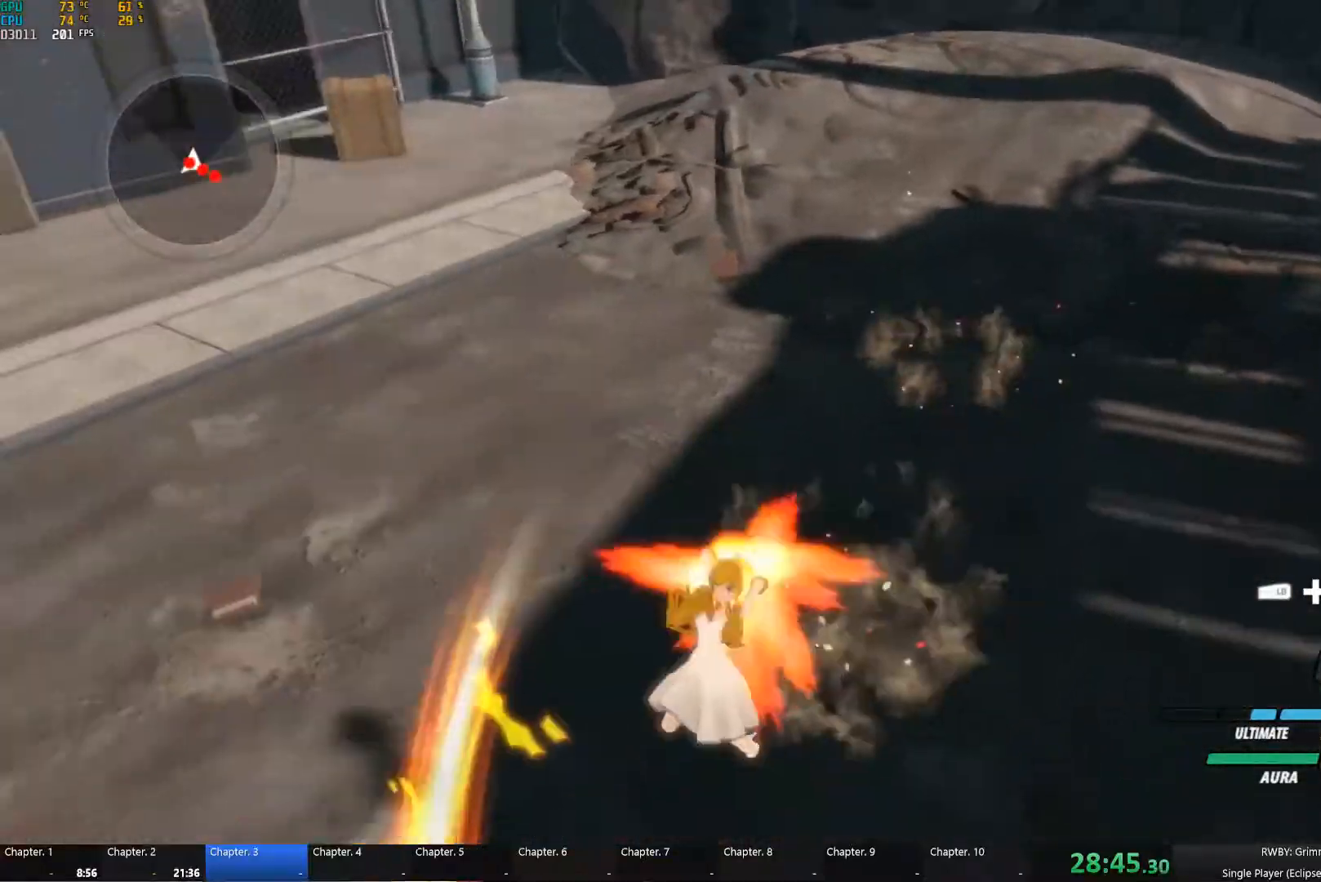
{"buttons": [], "right_stick": "center", "button_events": [[34, "L1", "up"], [50, "B", "down"], [50, "Y", "up"], [117, "B", "up"], [184, "L1", "down"], [217, "Y", "down"], [284, "L1", "up"], [334, "B", "down"], [334, "Y", "up"], [400, "B", "up"]]}
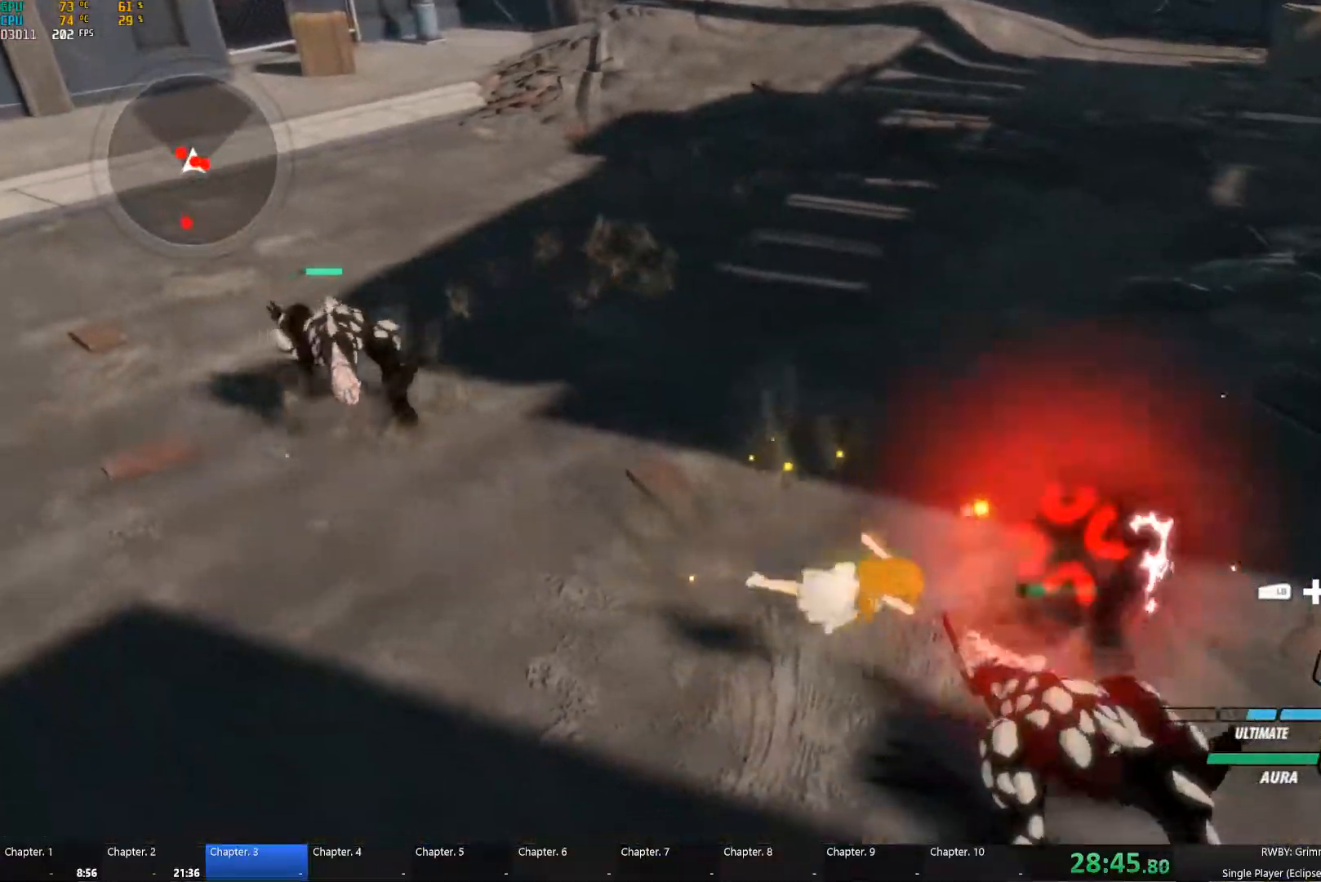
{"buttons": ["Y", "L1"], "right_stick": "center", "button_events": [[117, "A", "down"], [200, "Y", "down"], [217, "A", "up"], [317, "Y", "up"], [334, "B", "down"], [400, "B", "up"], [417, "A", "down"], [417, "L1", "down"], [467, "A", "up"], [467, "Y", "down"]]}
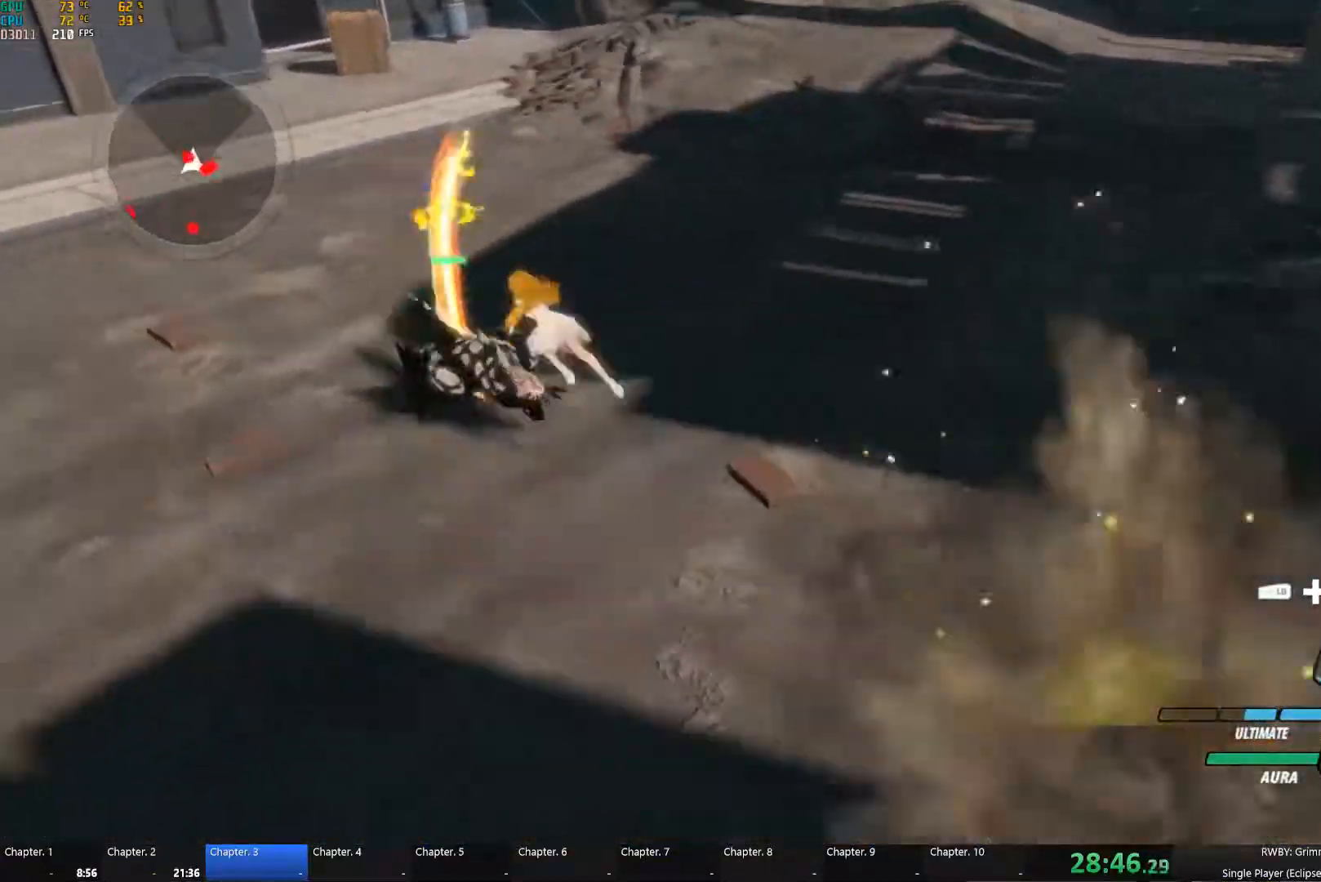
{"buttons": ["Y", "L1"], "right_stick": "center", "button_events": [[67, "L1", "up"], [84, "Y", "up"], [100, "B", "down"], [150, "B", "up"], [384, "A", "down"], [434, "A", "up"], [434, "L1", "down"], [434, "Y", "down"]]}
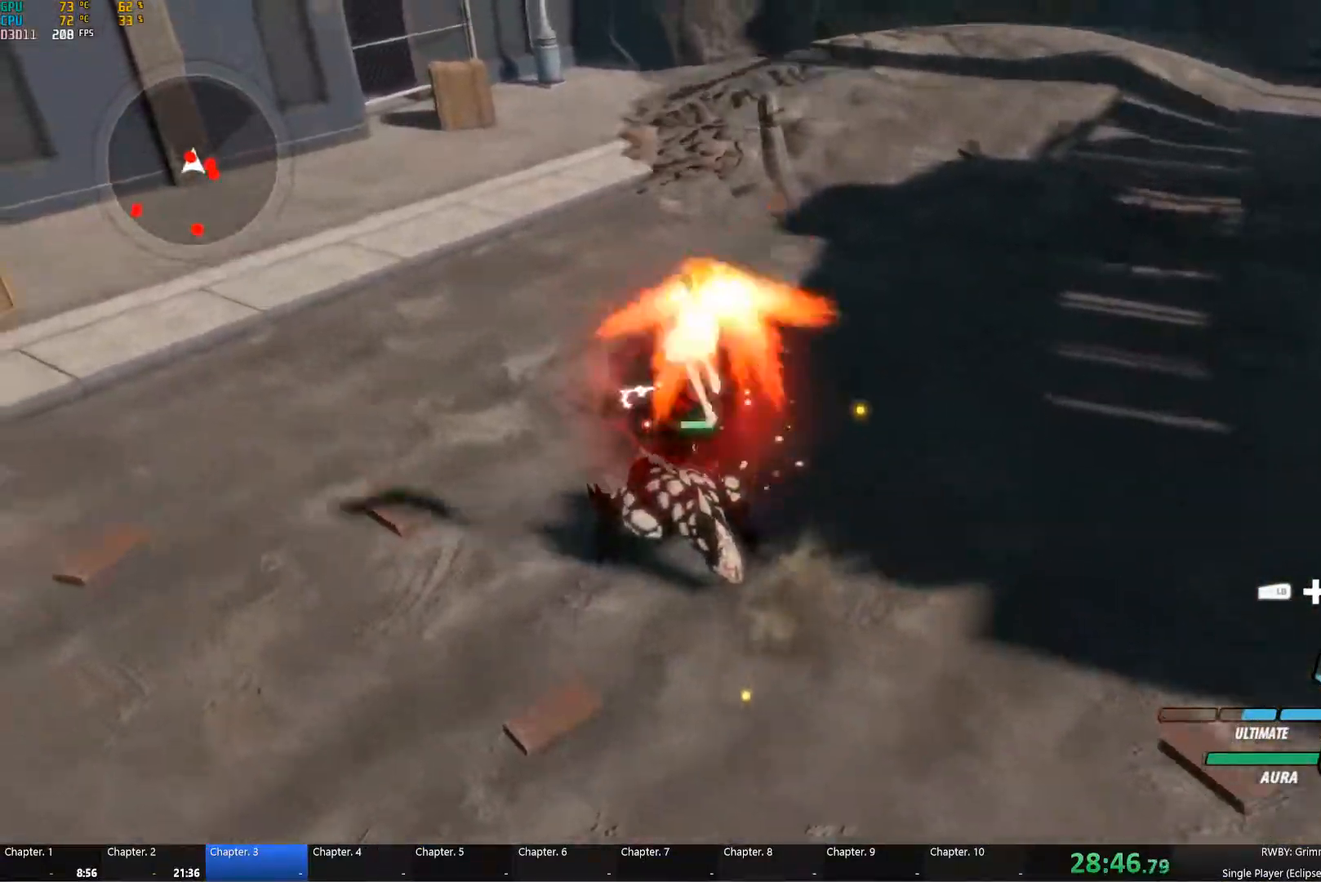
{"buttons": ["A", "L1"], "right_stick": "center", "button_events": [[17, "L1", "up"], [50, "Y", "up"], [67, "B", "down"], [150, "B", "up"], [167, "A", "down"], [184, "L1", "down"], [217, "A", "up"], [234, "Y", "down"], [284, "L1", "up"], [317, "Y", "up"], [450, "A", "down"], [467, "L1", "down"]]}
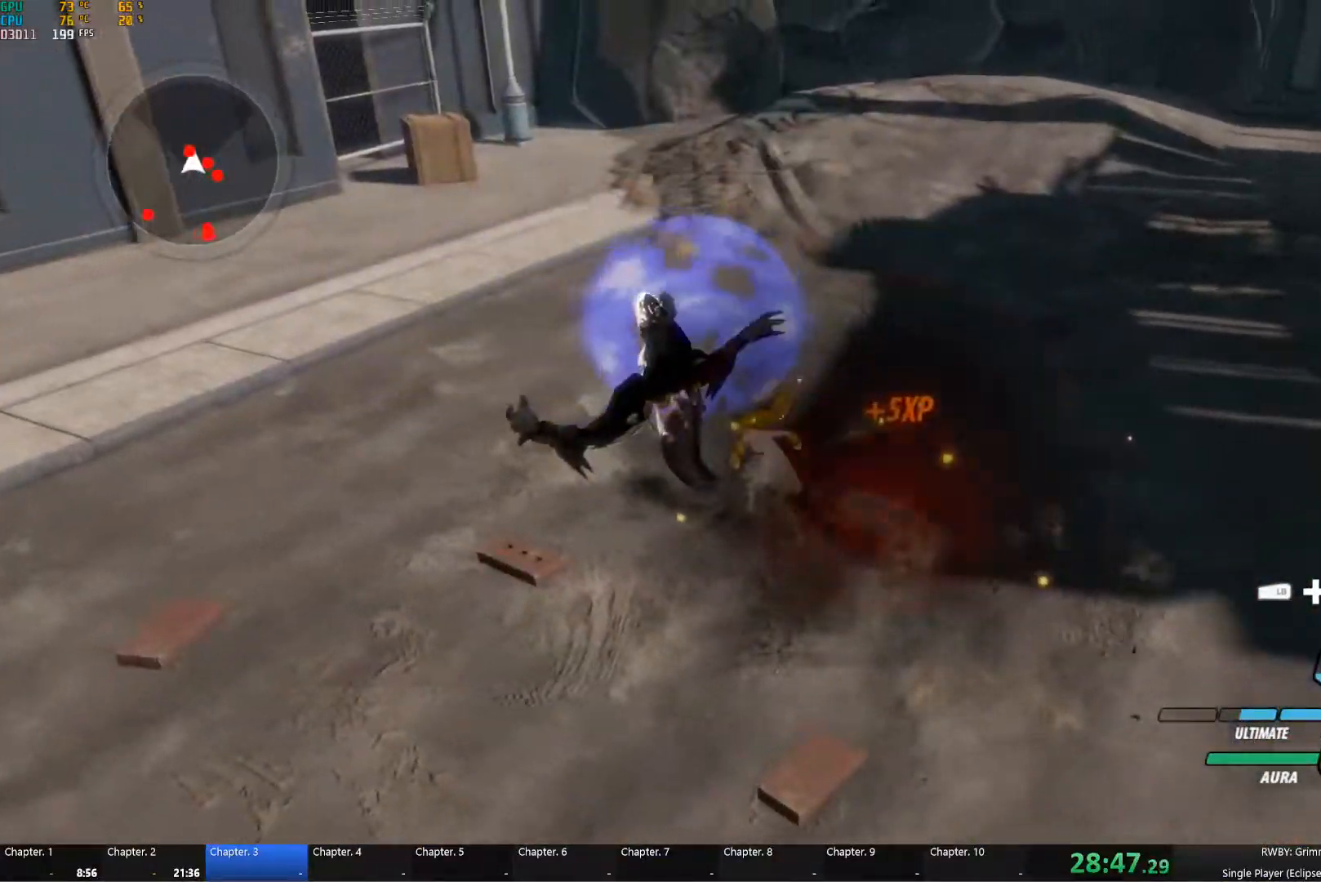
{"buttons": ["A", "L1"], "right_stick": "center", "button_events": [[17, "A", "up"], [50, "L1", "up"], [467, "A", "down"], [500, "L1", "down"]]}
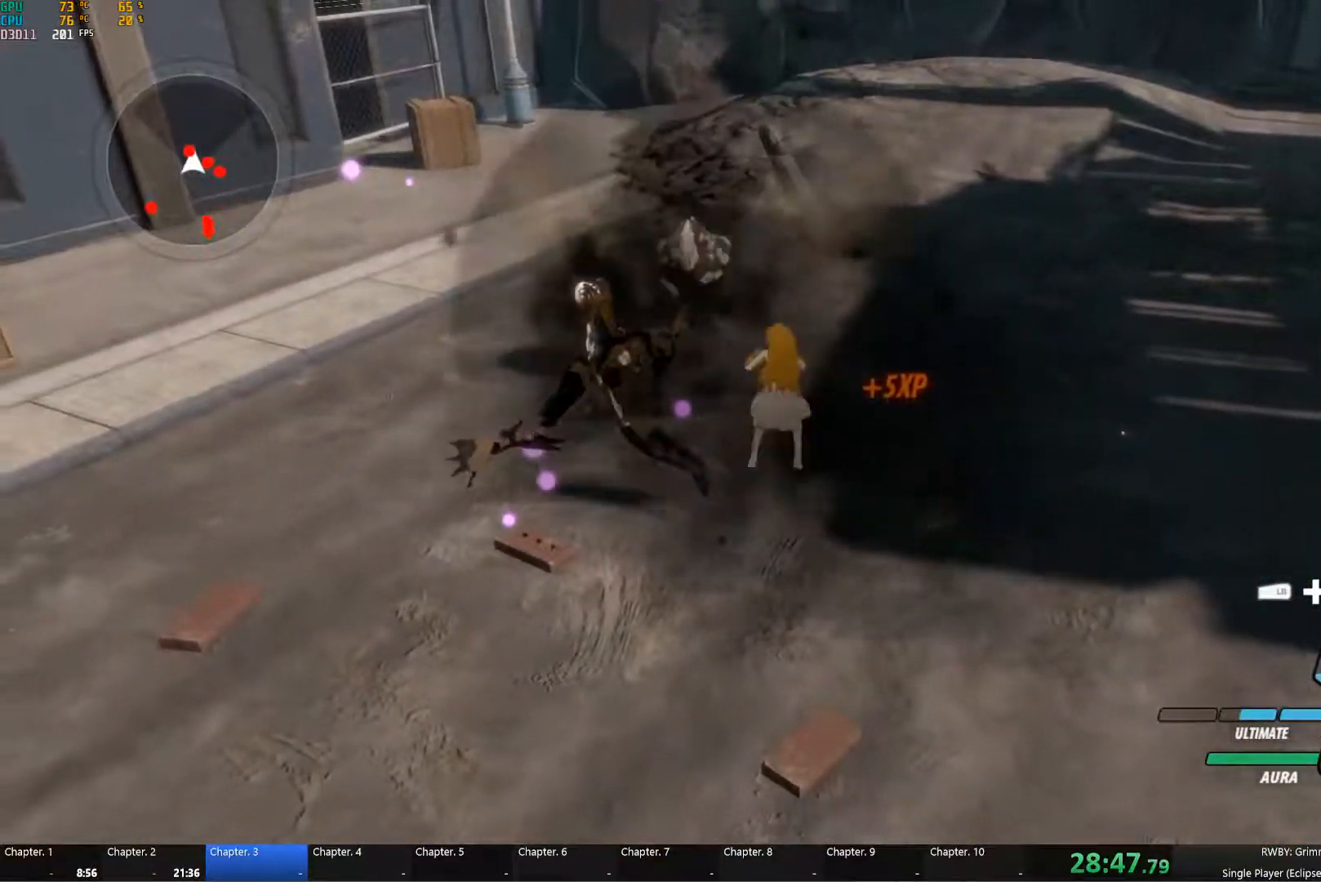
{"buttons": [], "right_stick": "center", "button_events": [[17, "A", "up"], [34, "Y", "down"], [100, "L1", "up"], [150, "B", "down"], [150, "Y", "up"], [234, "B", "up"], [250, "A", "down"], [267, "L1", "down"], [317, "A", "up"], [317, "Y", "down"], [384, "L1", "up"], [417, "B", "down"], [417, "Y", "up"], [484, "B", "up"]]}
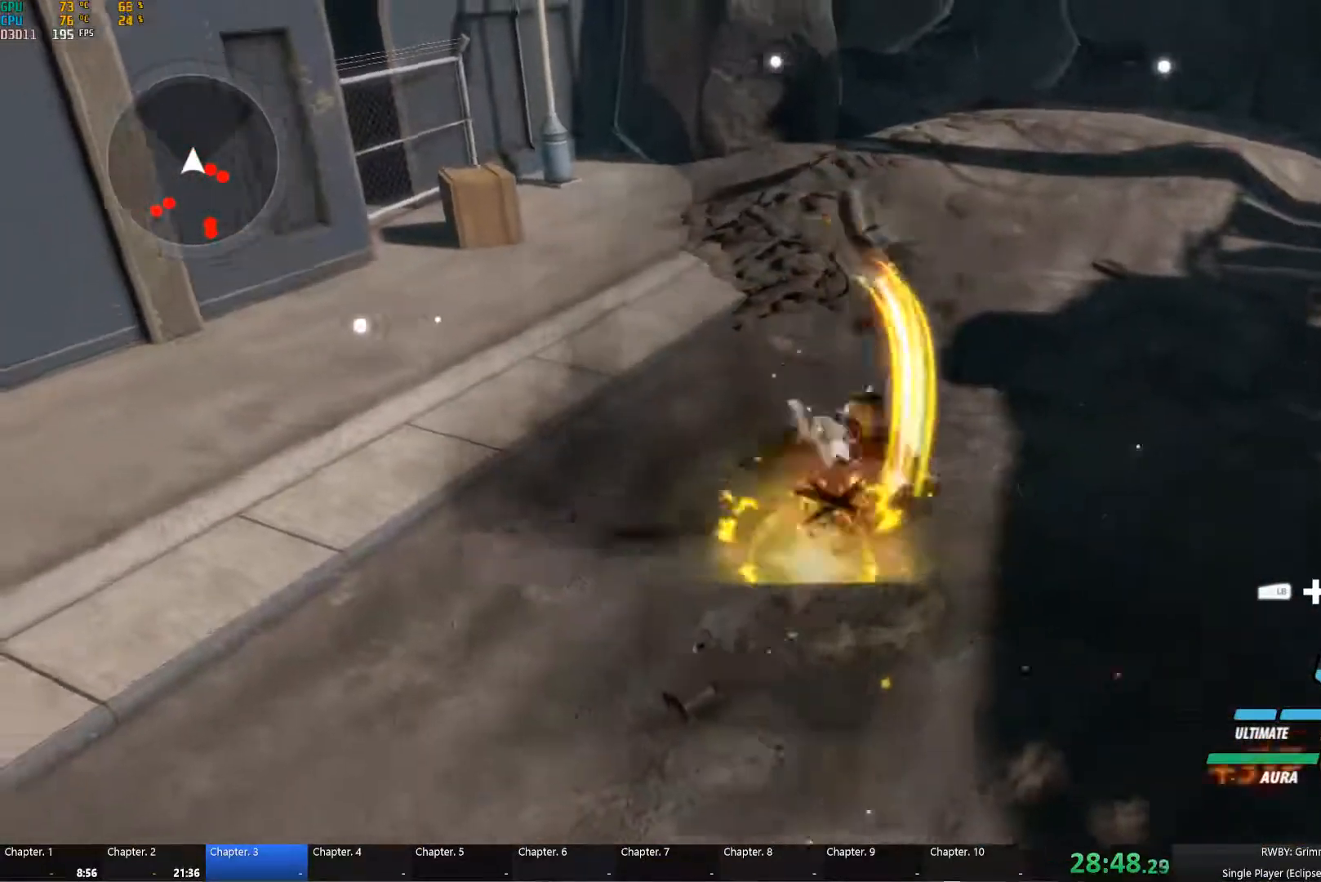
{"buttons": [], "right_stick": "center", "button_events": [[34, "L1", "down"], [50, "Y", "down"], [167, "L1", "up"], [200, "B", "down"], [200, "Y", "up"], [267, "B", "up"], [284, "A", "down"], [334, "L1", "down"], [350, "A", "up"], [350, "Y", "down"], [434, "Y", "up"], [467, "L1", "up"]]}
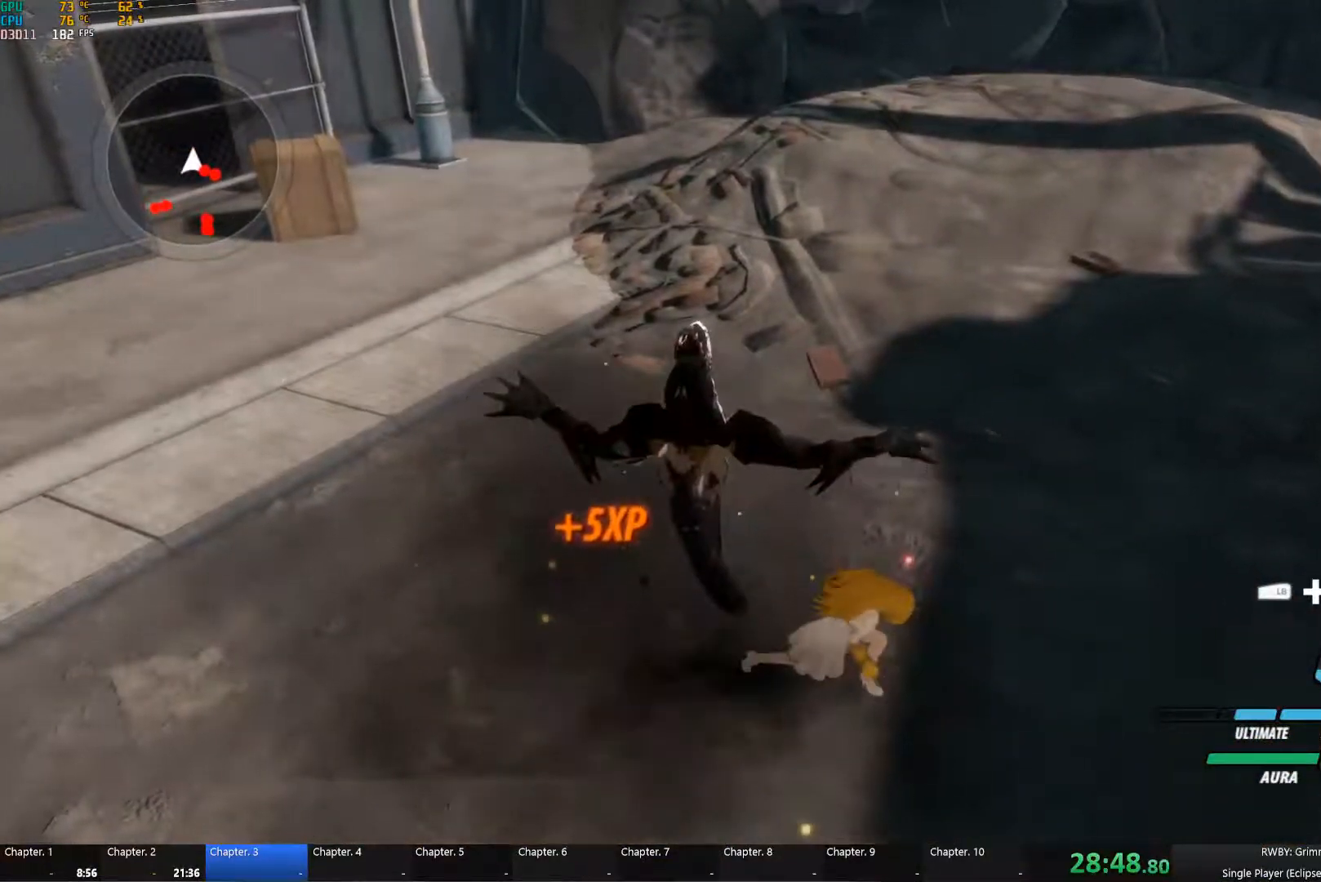
{"buttons": ["Y", "L1"], "right_stick": "center", "button_events": [[367, "A", "down"], [384, "L1", "down"], [417, "A", "up"], [434, "Y", "down"]]}
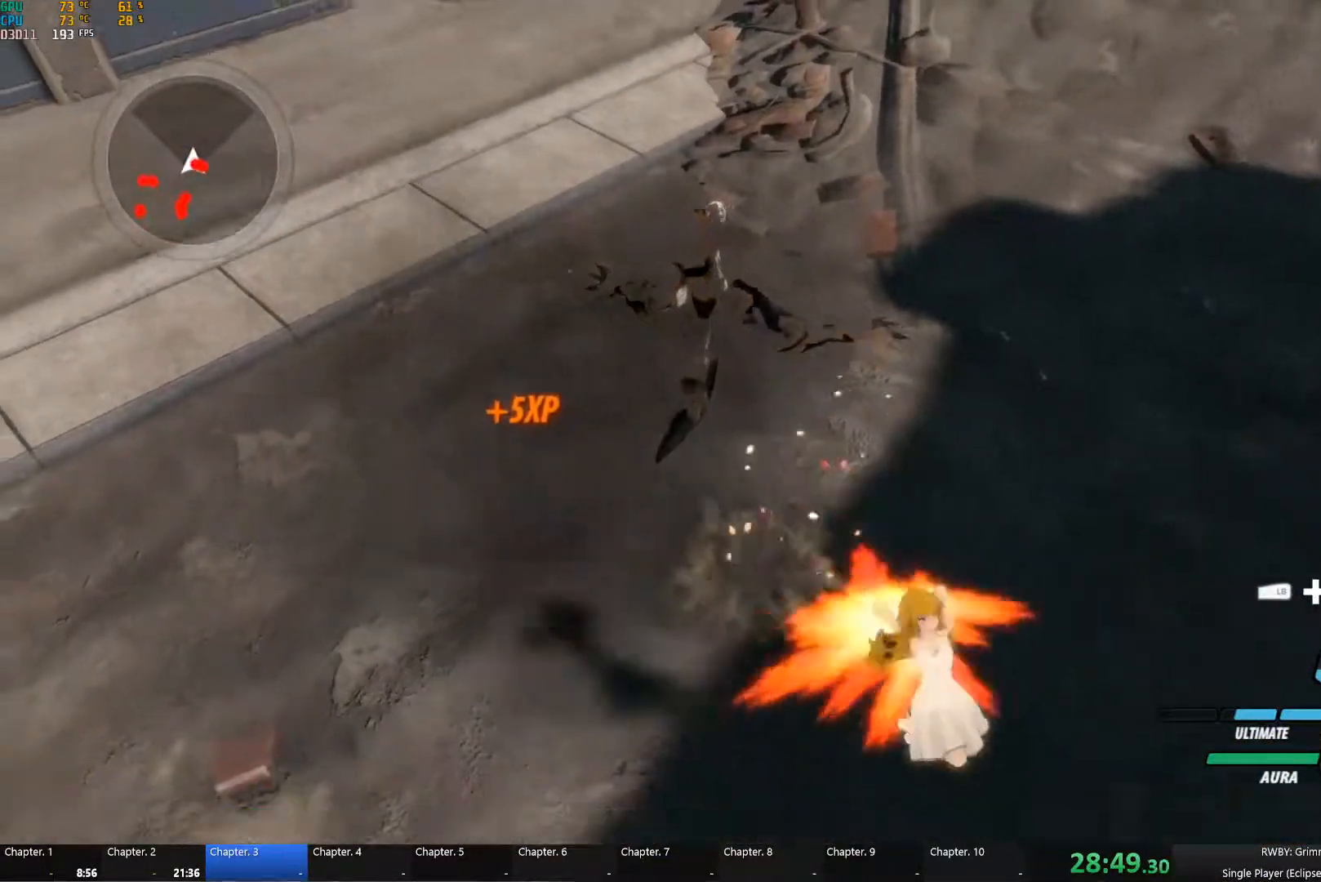
{"buttons": [], "right_stick": "center", "button_events": [[34, "L1", "up"], [50, "B", "down"], [50, "Y", "up"], [117, "B", "up"], [184, "L1", "down"], [217, "Y", "down"], [300, "L1", "up"], [317, "B", "down"], [317, "Y", "up"], [384, "B", "up"], [417, "A", "down"], [484, "A", "up"]]}
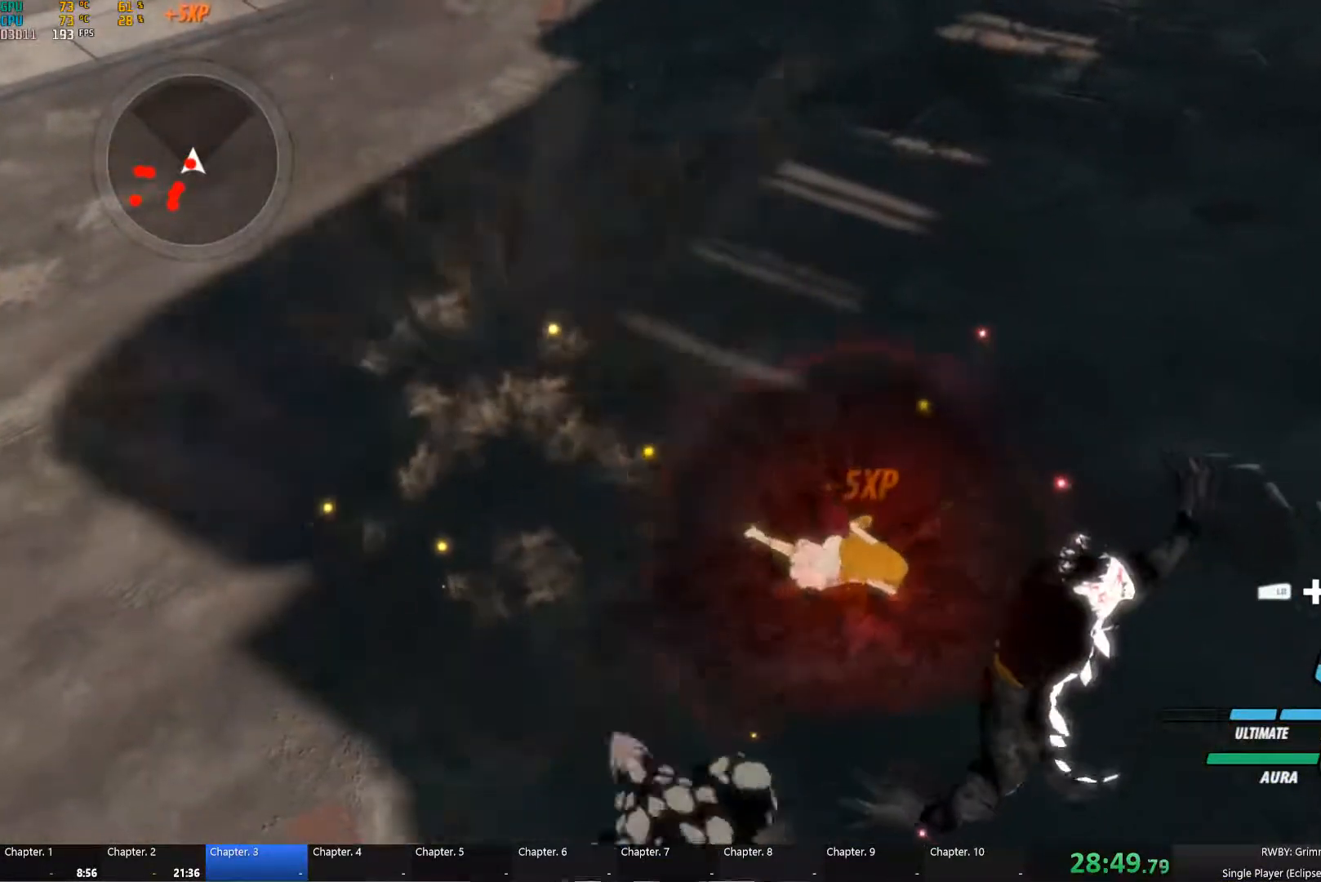
{"buttons": ["B"], "right_stick": "center", "button_events": [[284, "L1", "down"], [284, "Y", "down"], [384, "L1", "up"], [384, "Y", "up"], [401, "B", "down"]]}
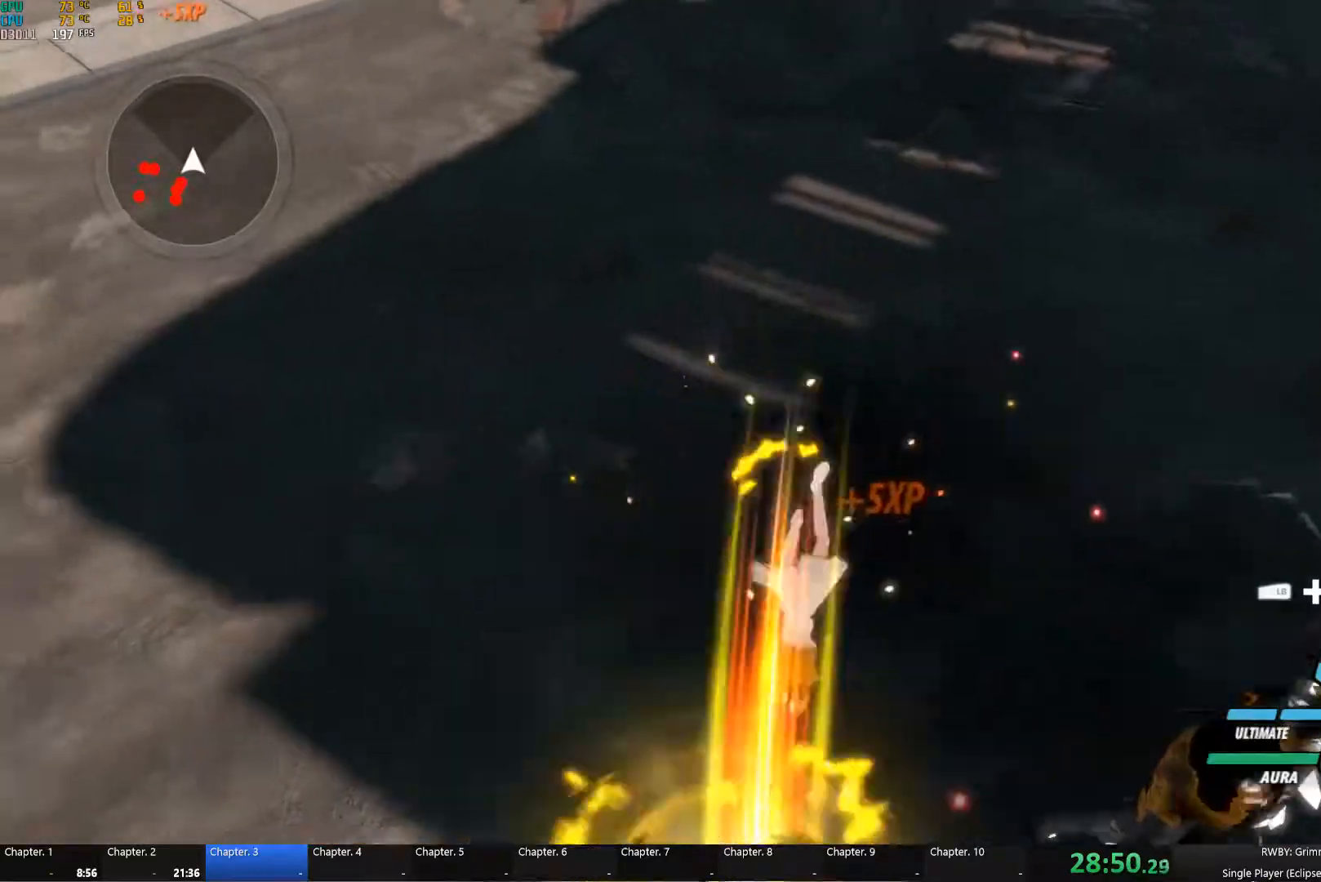
{"buttons": ["B"], "right_stick": "center", "button_events": [[33, "B", "up"], [67, "A", "down"], [83, "L1", "down"], [117, "A", "up"], [117, "Y", "down"], [217, "B", "down"], [217, "L1", "up"], [217, "Y", "up"], [300, "B", "up"], [333, "A", "down"], [367, "L1", "down"], [383, "A", "up"], [383, "Y", "down"], [467, "L1", "up"], [500, "B", "down"], [500, "Y", "up"]]}
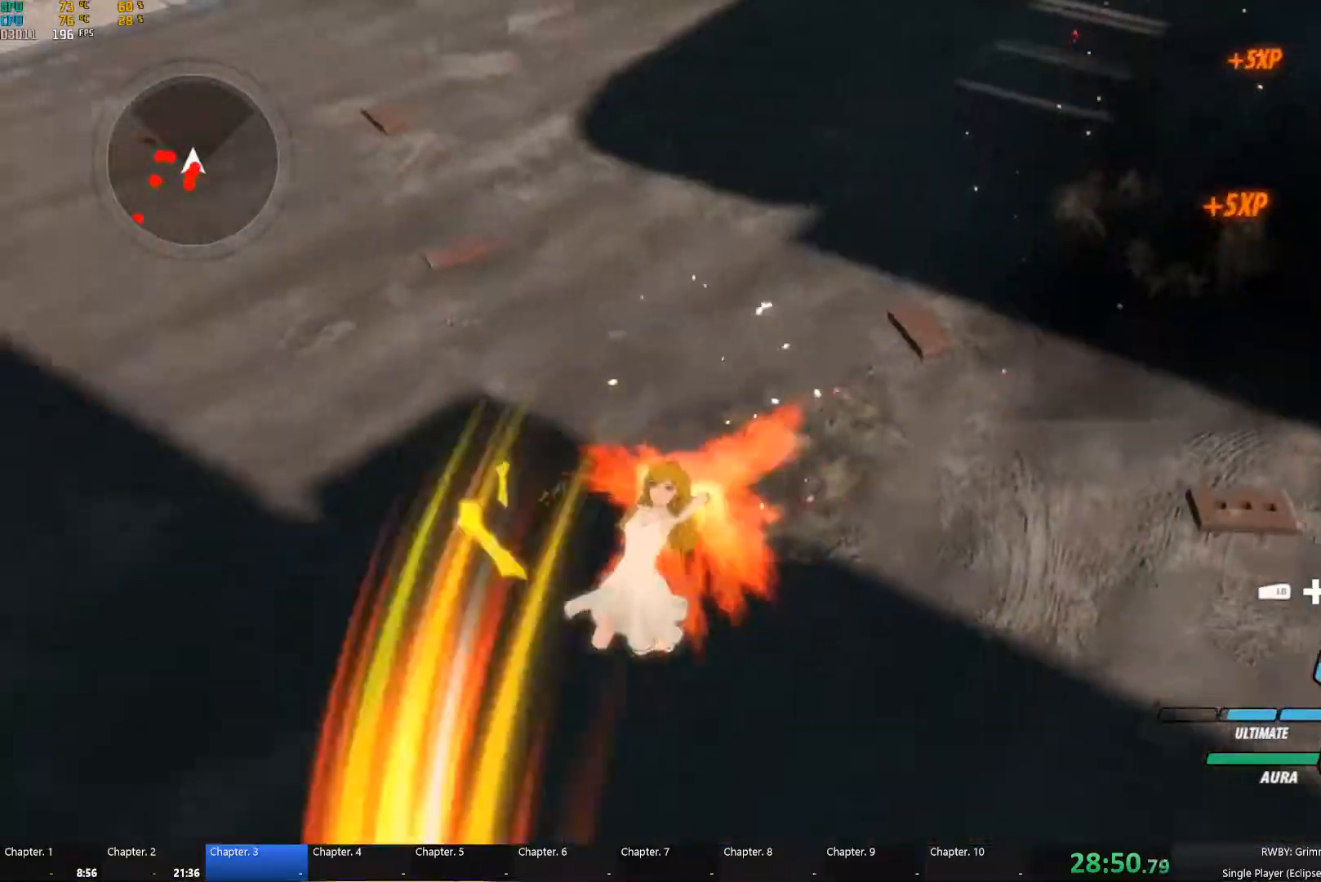
{"buttons": ["Y"], "right_stick": "center", "button_events": [[83, "B", "up"], [100, "A", "down"], [117, "L1", "down"], [150, "Y", "down"], [167, "A", "up"], [233, "L1", "up"], [250, "Y", "up"], [283, "B", "down"], [350, "B", "up"], [367, "A", "down"], [383, "L1", "down"], [417, "A", "up"], [417, "Y", "down"], [500, "L1", "up"]]}
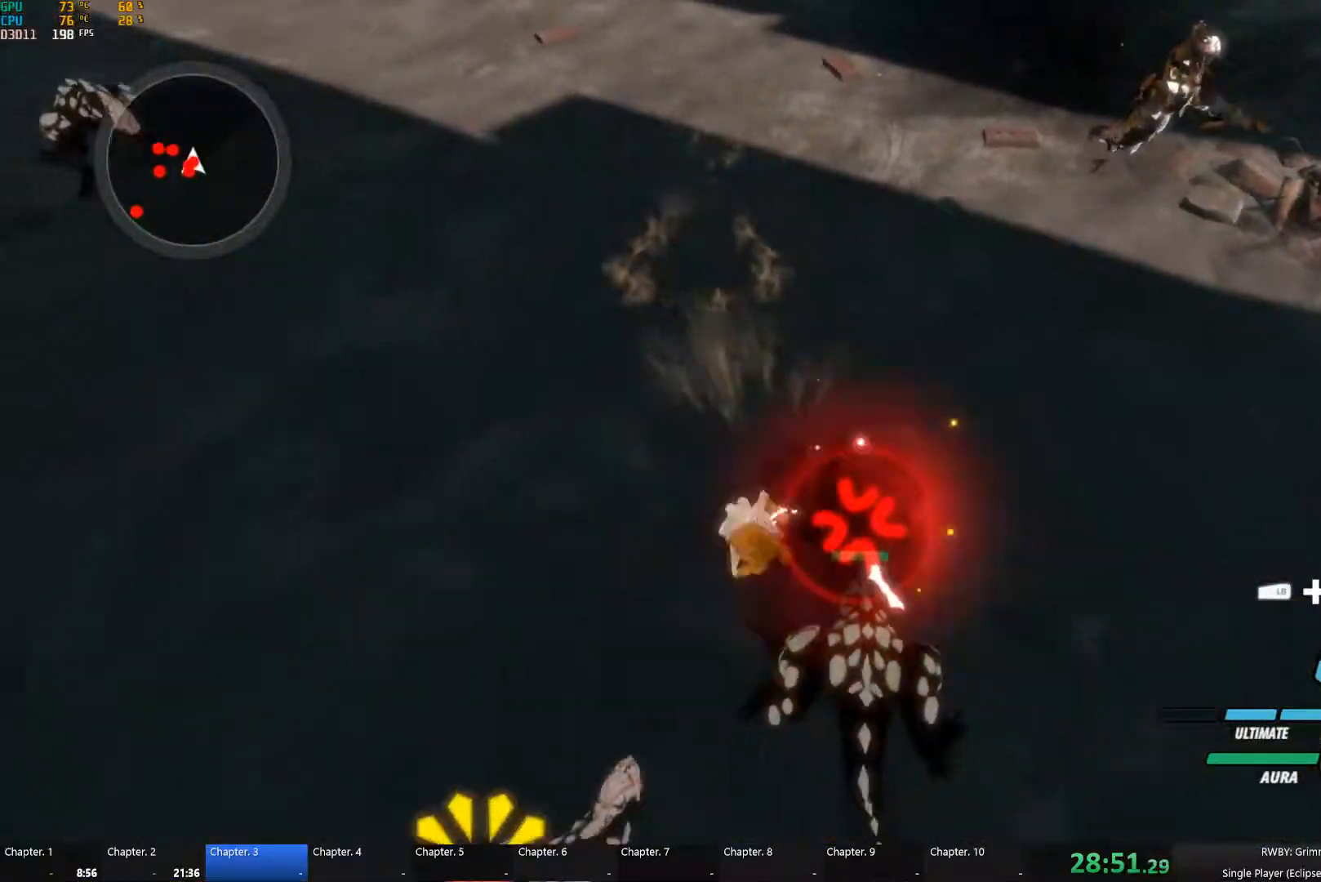
{"buttons": ["B"], "right_stick": "center", "button_events": [[17, "Y", "up"], [250, "A", "down"], [333, "A", "up"], [333, "Y", "down"], [450, "Y", "up"], [467, "B", "down"]]}
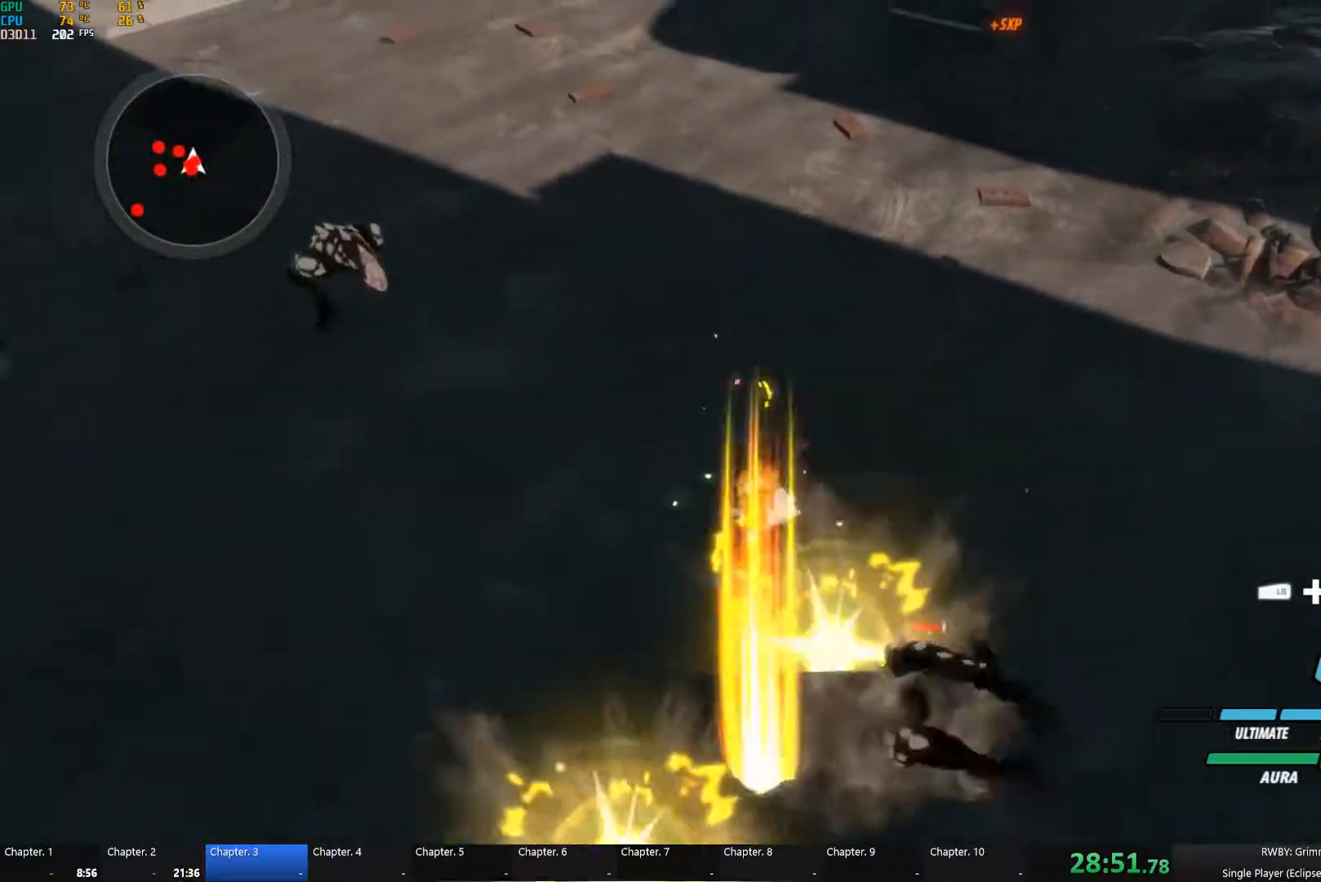
{"buttons": [], "right_stick": "center", "button_events": [[33, "B", "up"], [167, "L1", "down"], [167, "Y", "down"], [267, "B", "down"], [283, "L1", "up"], [283, "Y", "up"], [350, "B", "up"]]}
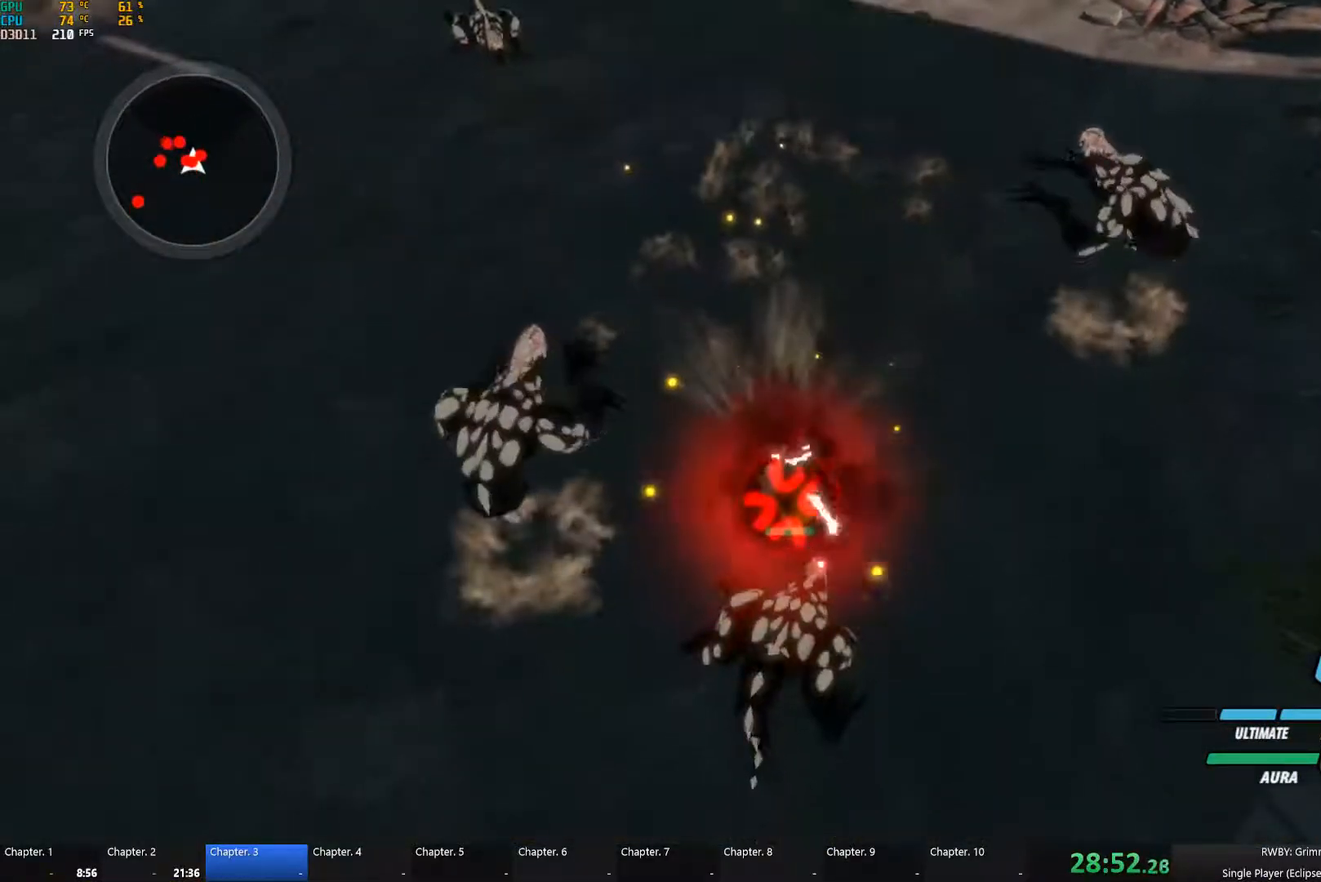
{"buttons": ["Y", "L1"], "right_stick": "center", "button_events": [[83, "A", "down"], [167, "A", "up"], [167, "Y", "down"], [267, "B", "down"], [267, "Y", "up"], [333, "B", "up"], [400, "L1", "down"], [433, "Y", "down"]]}